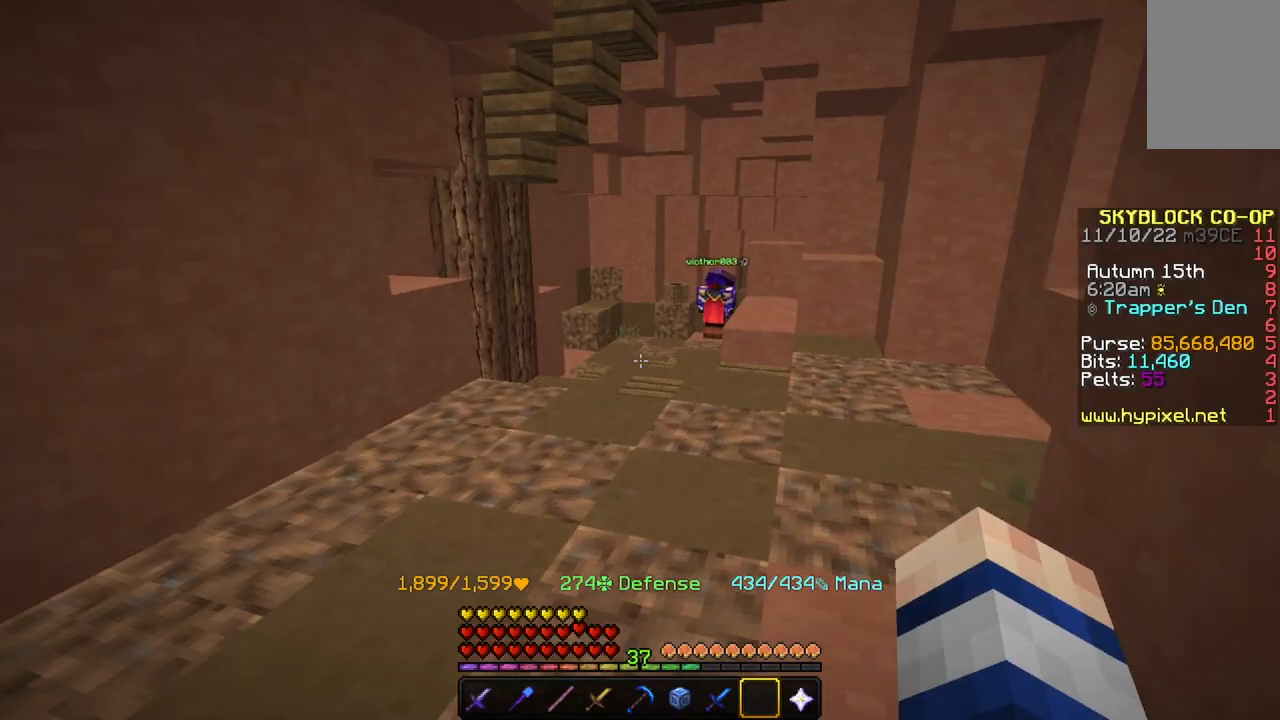
Gameplay with keyboard and mouse; each line is a JSON object with the keys and mouse buttons held at the frame after it. "events" lists presses ("down") and releases ("up") of "a", "d", "s", "space", "w", "mouse_left" and "mouse_right" between this image and that frame as [ms after this image, input, new state], when the widget could be followed in between. "mouse_left", "mouse_right" = the "left", "right" buttons of the "mouse" list. No other keys are recorded. Fast repeated clicks can show as one long hold. Mouse movement is not recorded.
{"keys": ["w"], "mouse": [], "events": []}
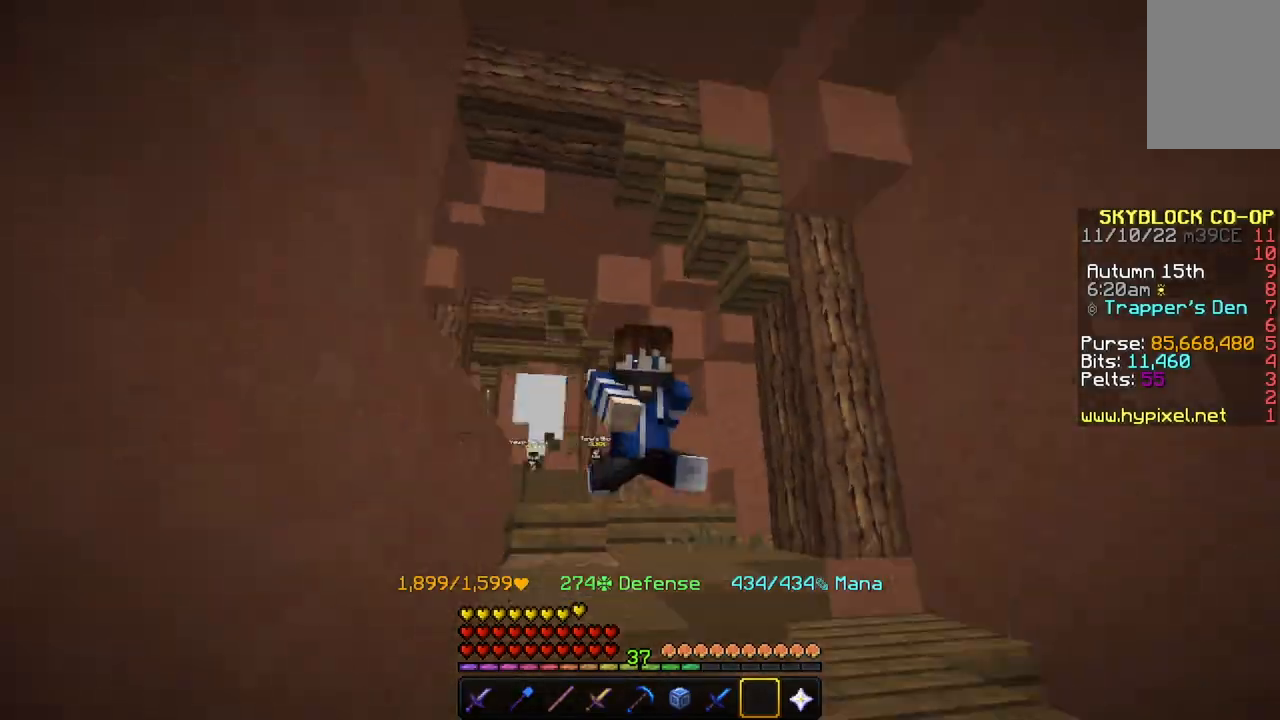
{"keys": [], "mouse": [], "events": [[501, "w", "up"]]}
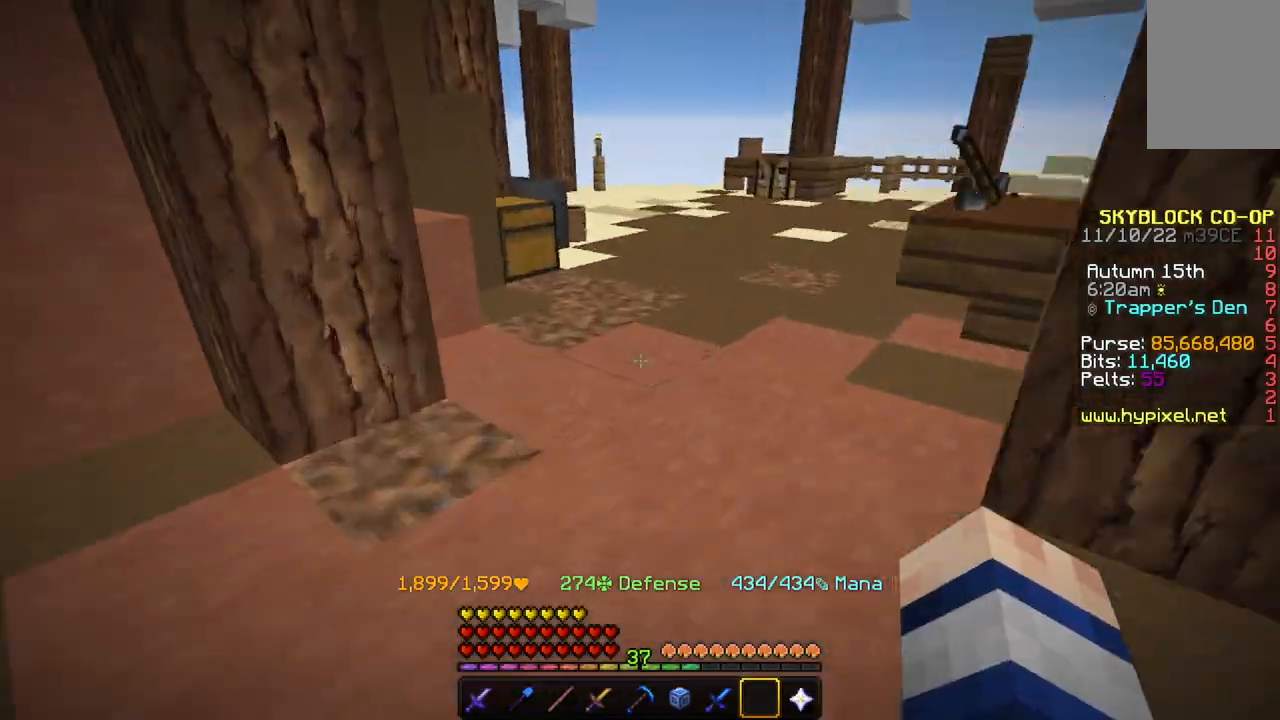
{"keys": [], "mouse": [], "events": []}
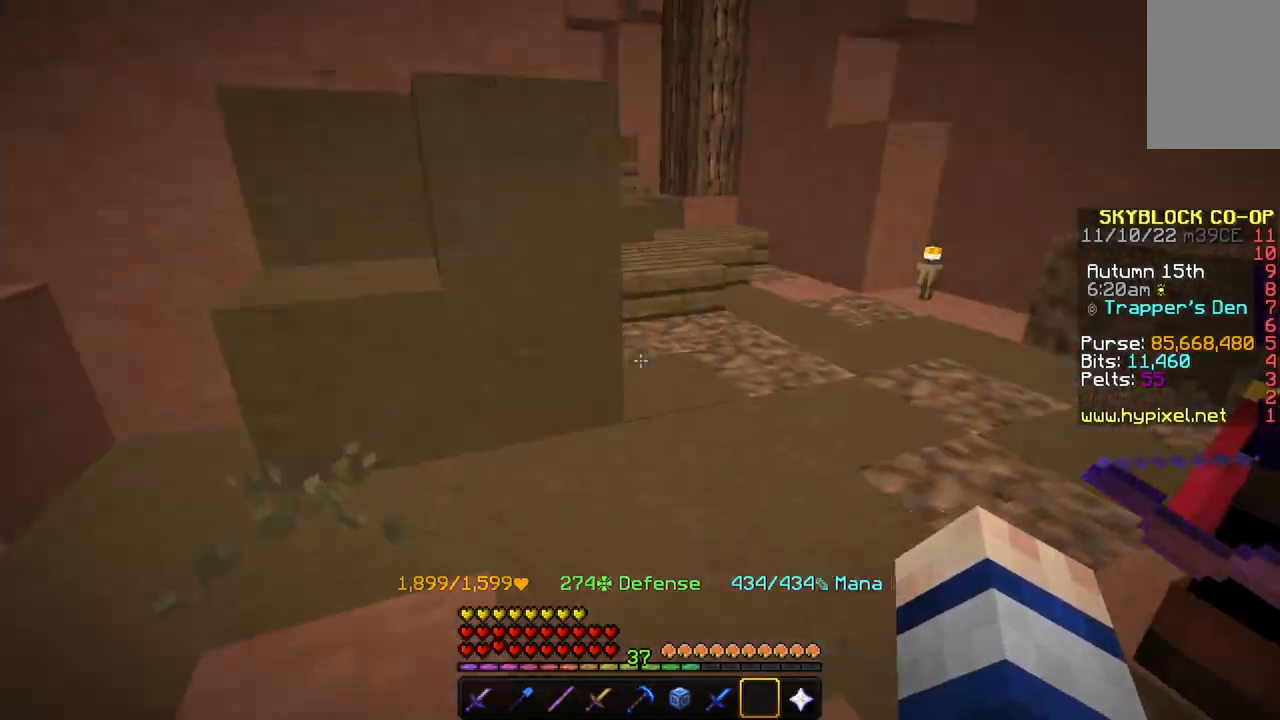
{"keys": ["w"], "mouse": [], "events": [[100, "w", "down"], [200, "w", "up"], [267, "w", "down"], [300, "d", "down"], [501, "d", "up"]]}
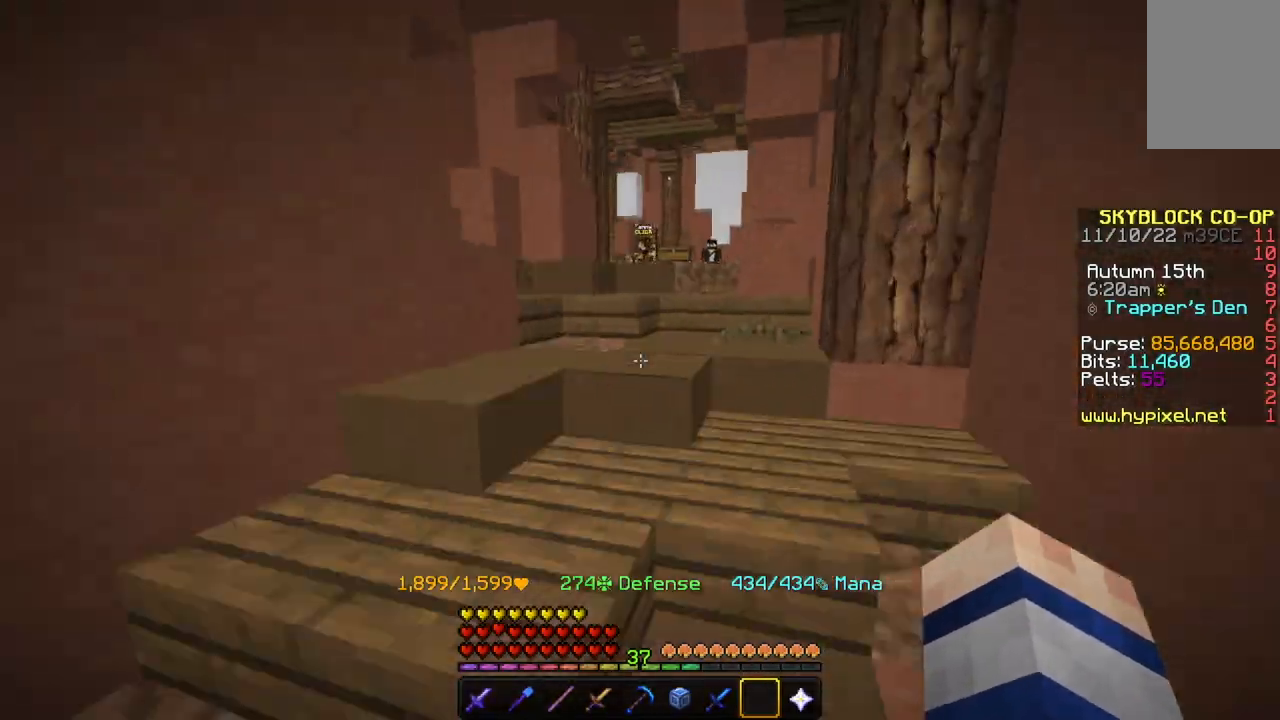
{"keys": ["w"], "mouse": [], "events": []}
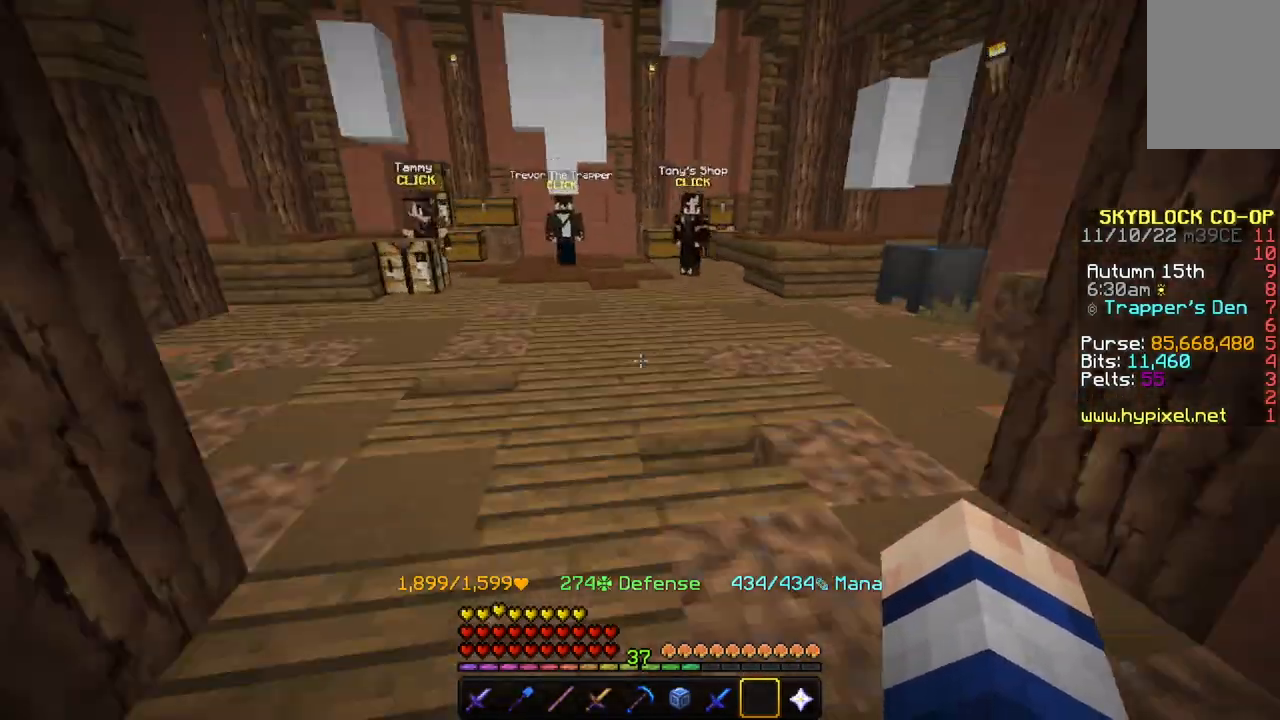
{"keys": [], "mouse": [], "events": [[300, "space", "down"], [367, "w", "up"], [501, "space", "up"]]}
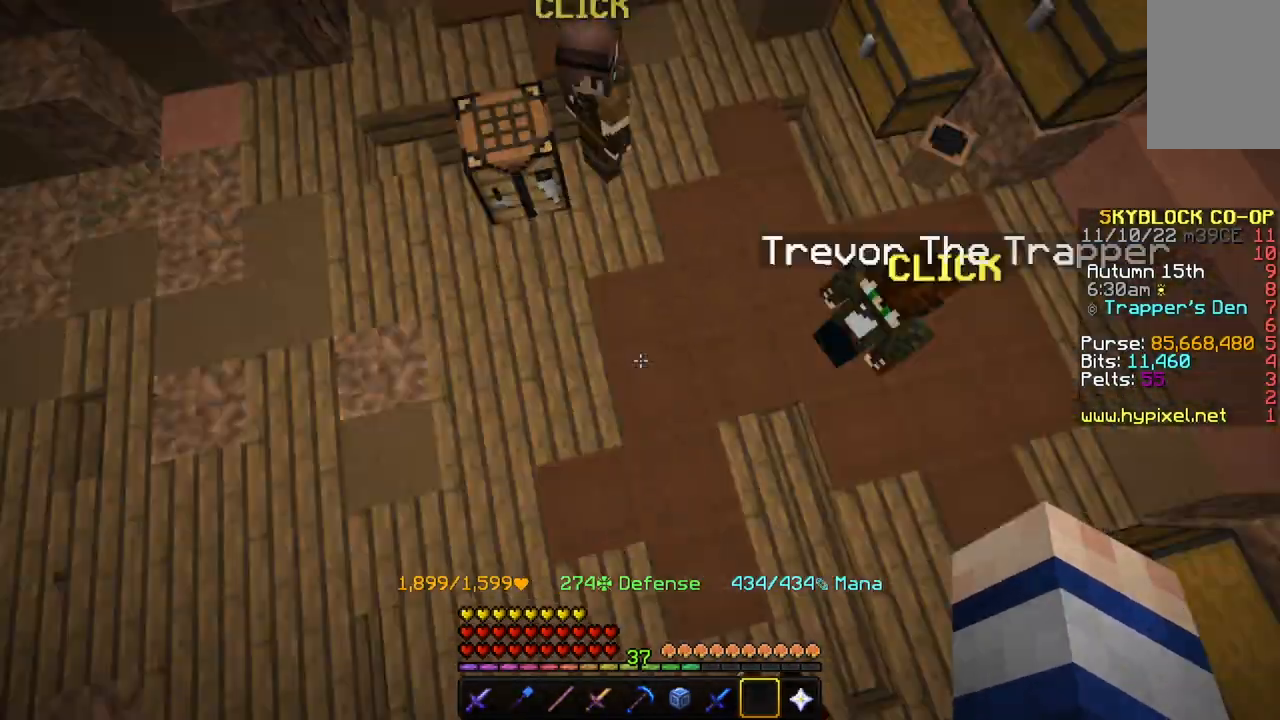
{"keys": ["s"], "mouse": [], "events": [[33, "a", "down"], [33, "w", "down"], [133, "a", "up"], [133, "w", "up"], [166, "s", "down"]]}
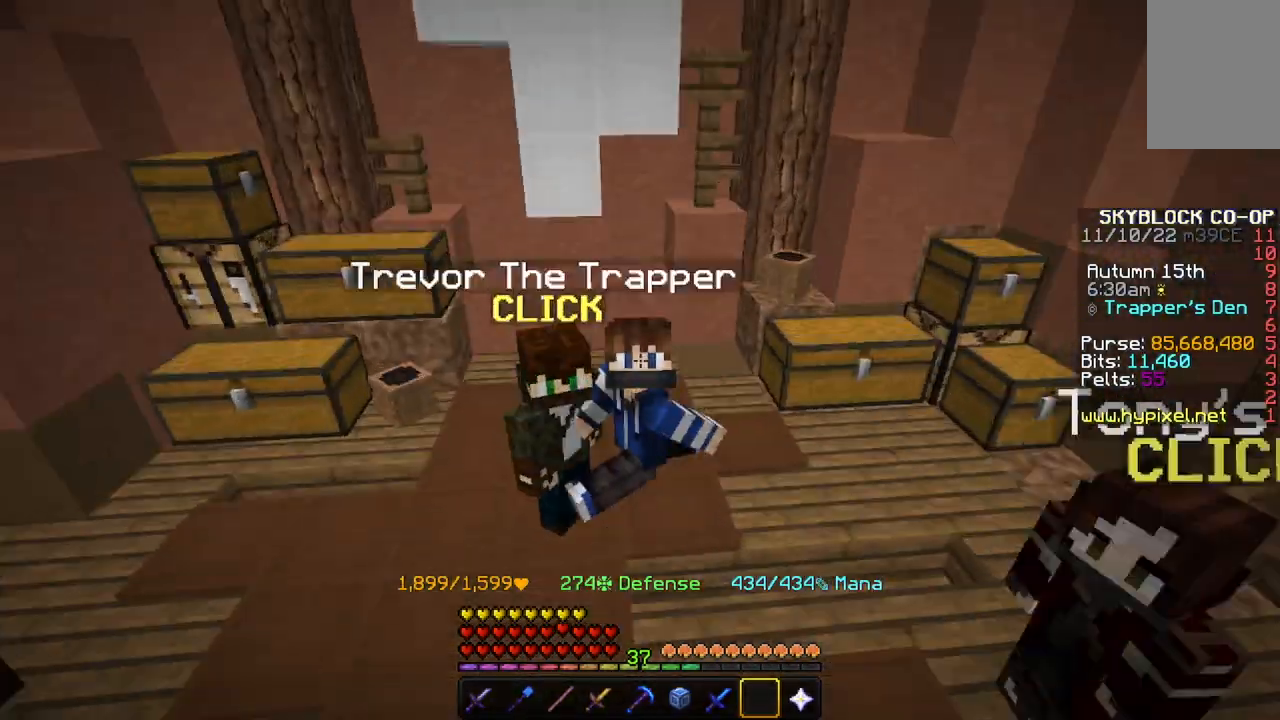
{"keys": [], "mouse": [], "events": [[33, "s", "up"]]}
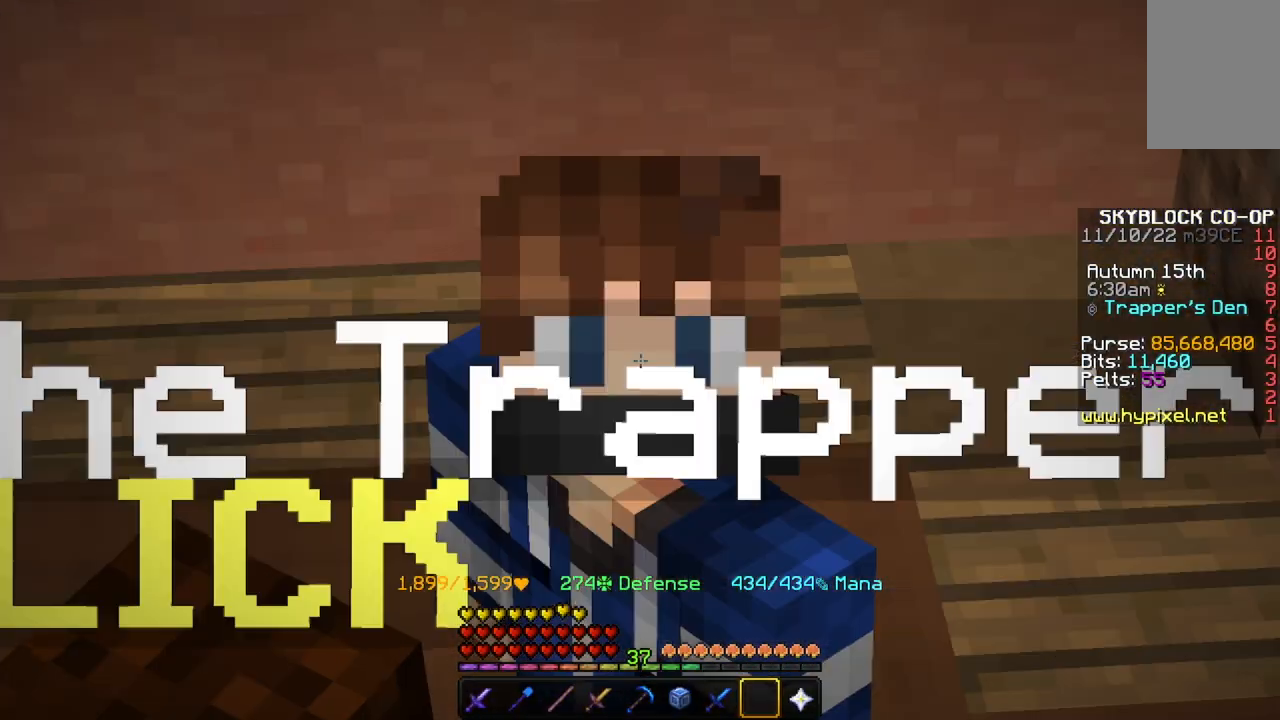
{"keys": [], "mouse": [], "events": [[133, "w", "down"], [333, "w", "up"]]}
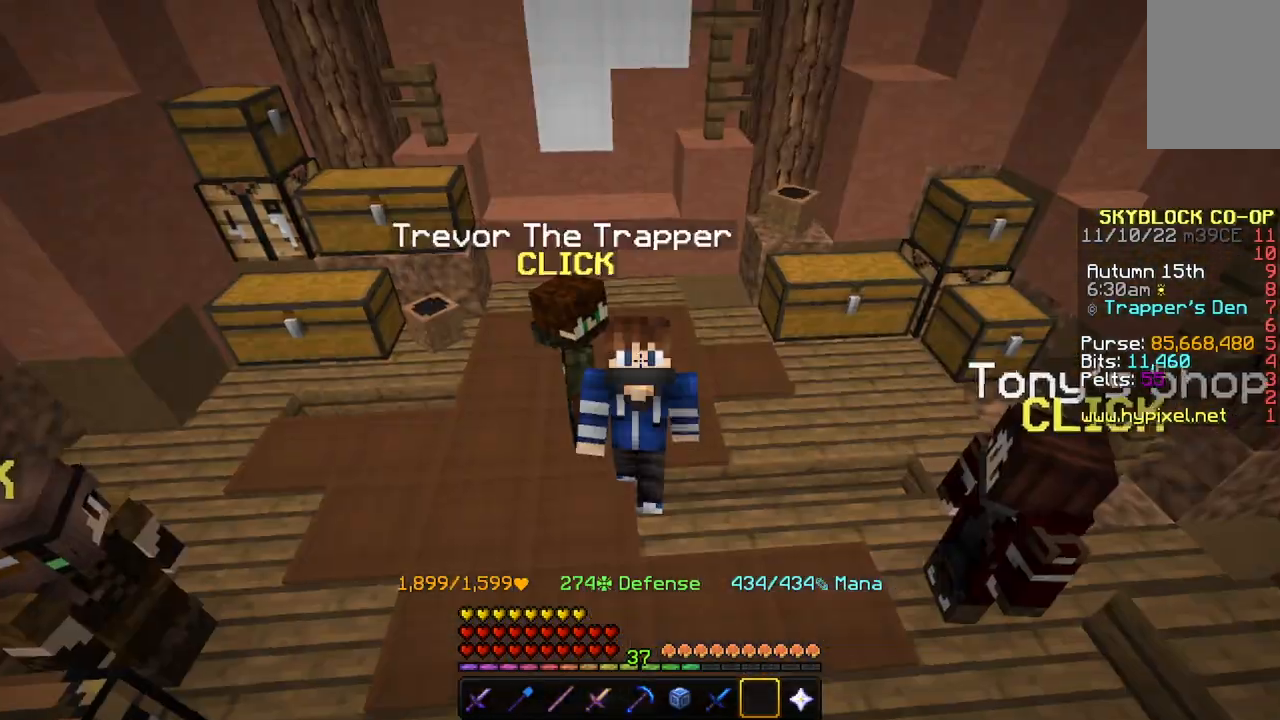
{"keys": ["s", "space"], "mouse": [], "events": [[267, "s", "down"], [367, "space", "down"]]}
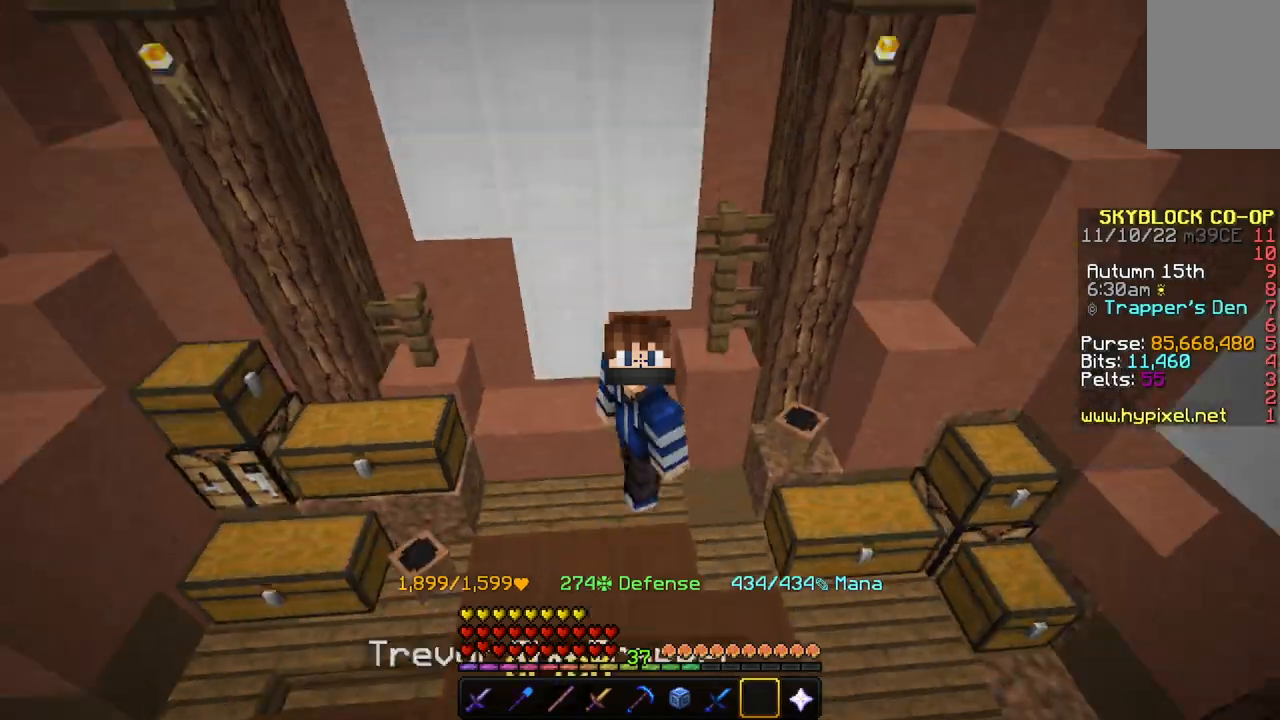
{"keys": ["s", "space"], "mouse": [], "events": []}
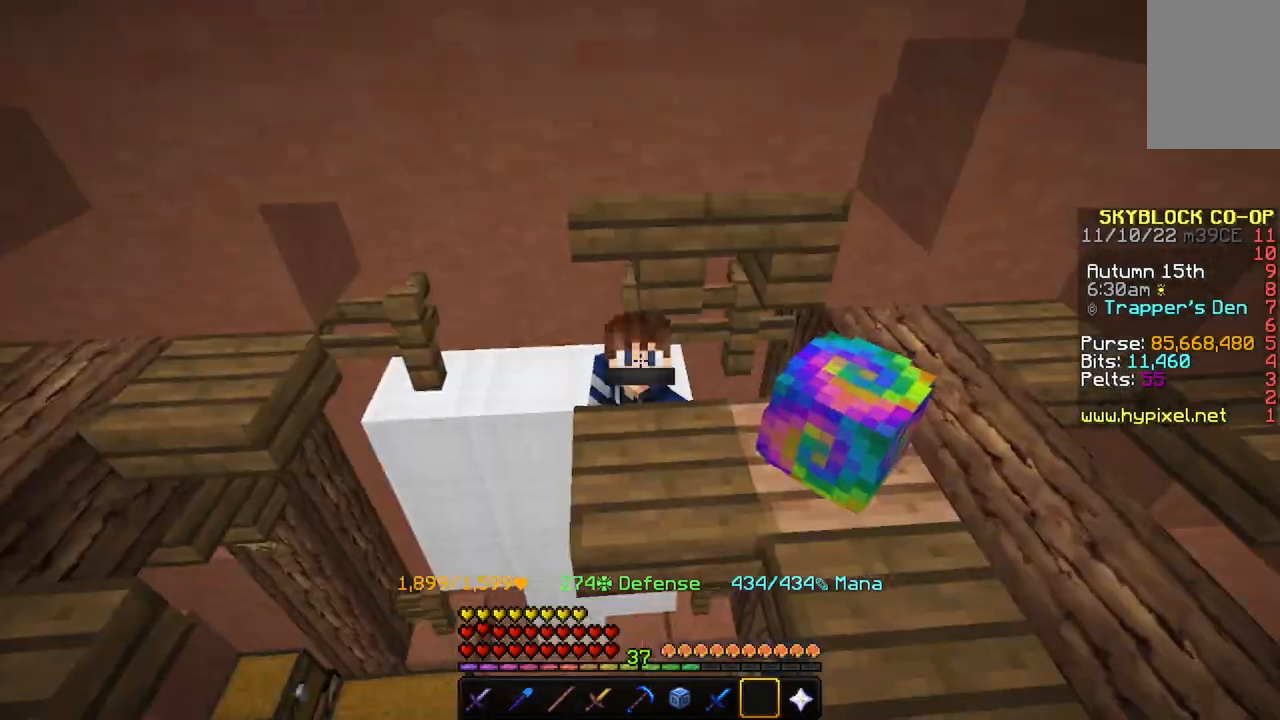
{"keys": ["s", "space"], "mouse": [], "events": []}
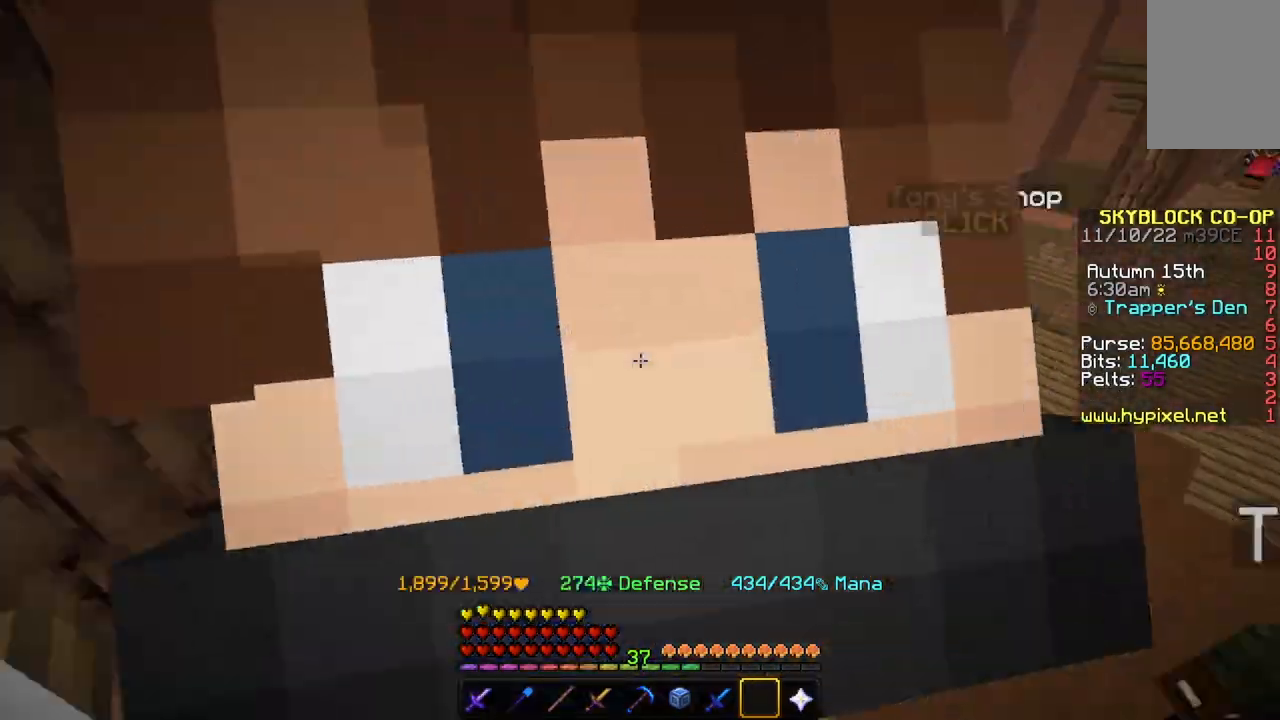
{"keys": ["s", "space"], "mouse": [], "events": []}
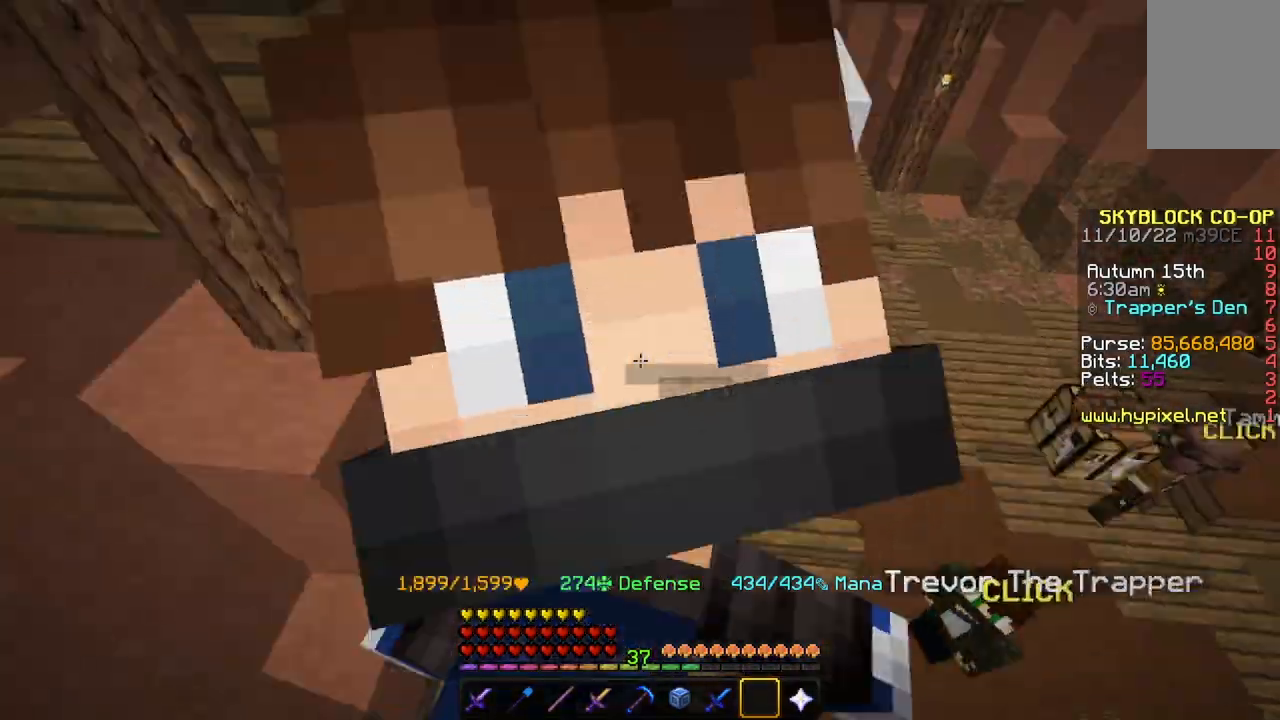
{"keys": ["s", "space"], "mouse": [], "events": []}
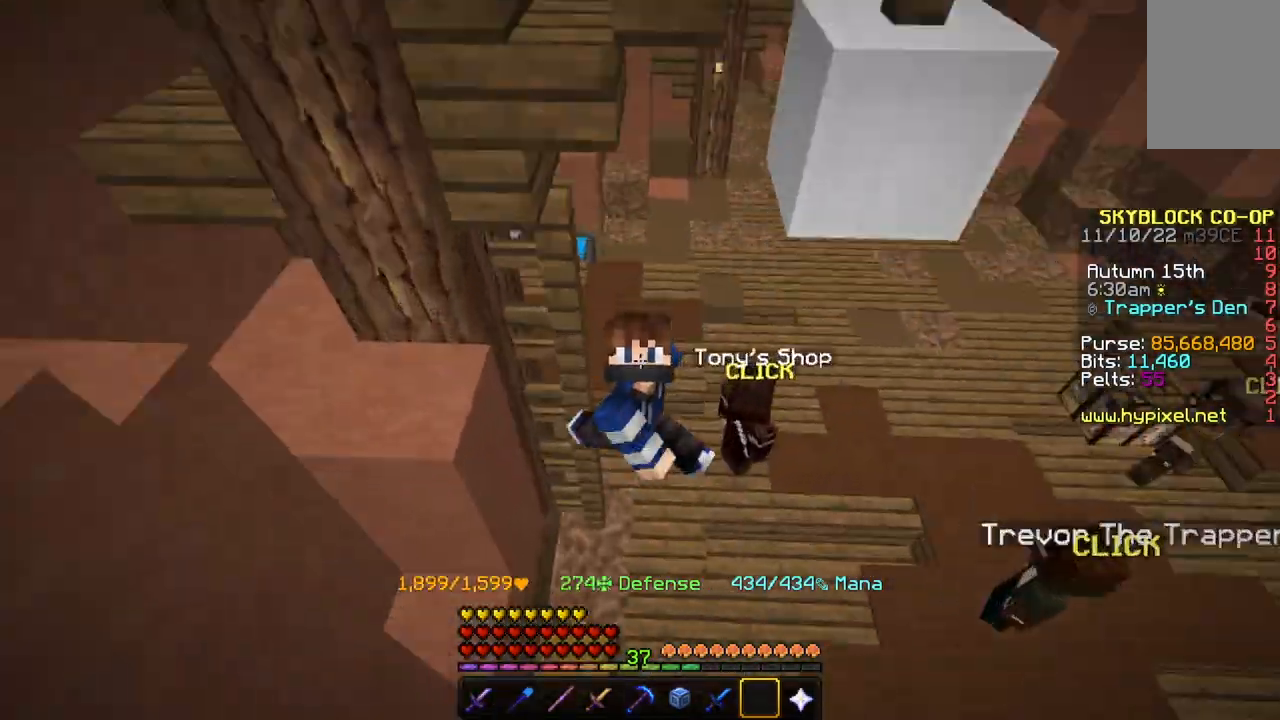
{"keys": ["space"], "mouse": [], "events": [[467, "s", "up"]]}
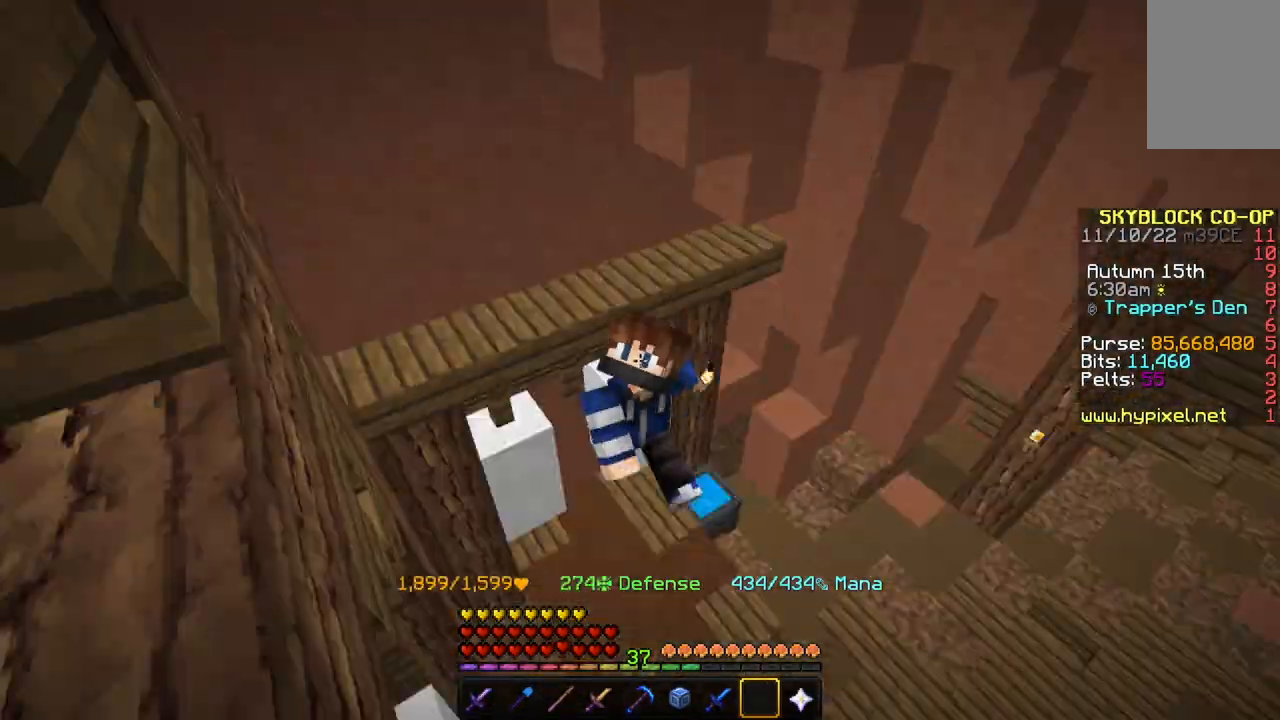
{"keys": ["space"], "mouse": [], "events": []}
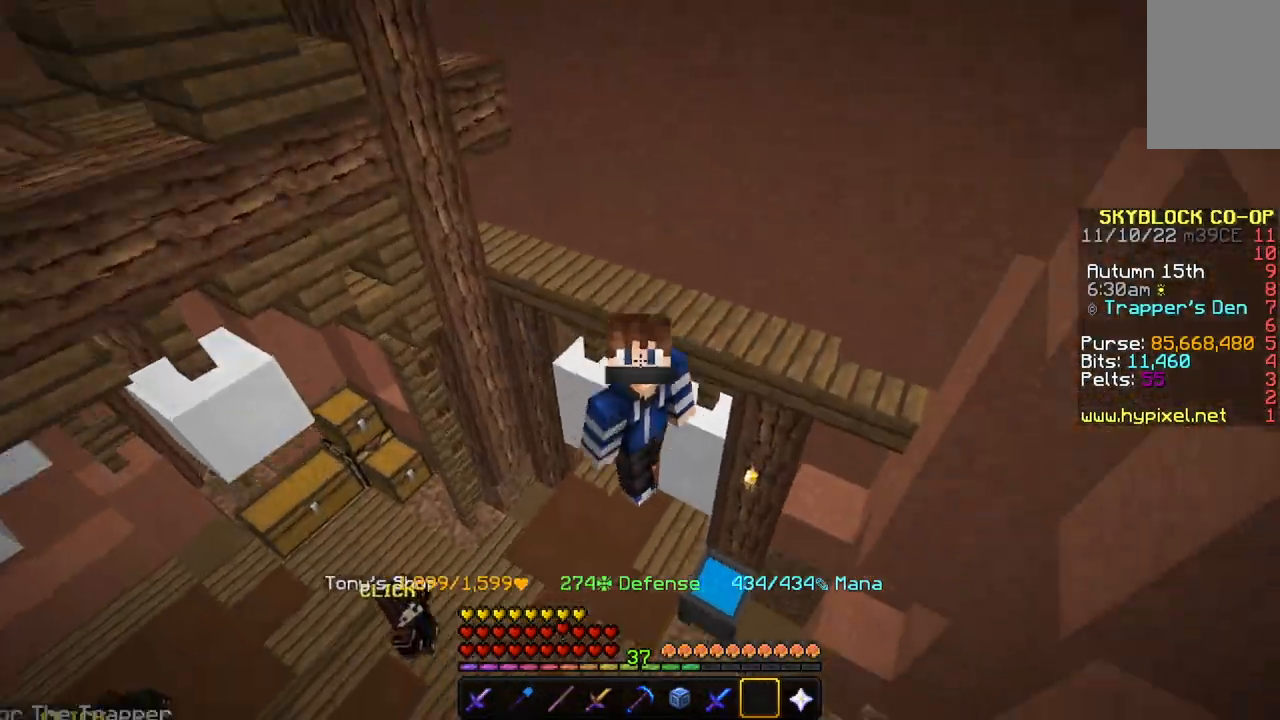
{"keys": ["s", "space"], "mouse": [], "events": [[233, "s", "down"]]}
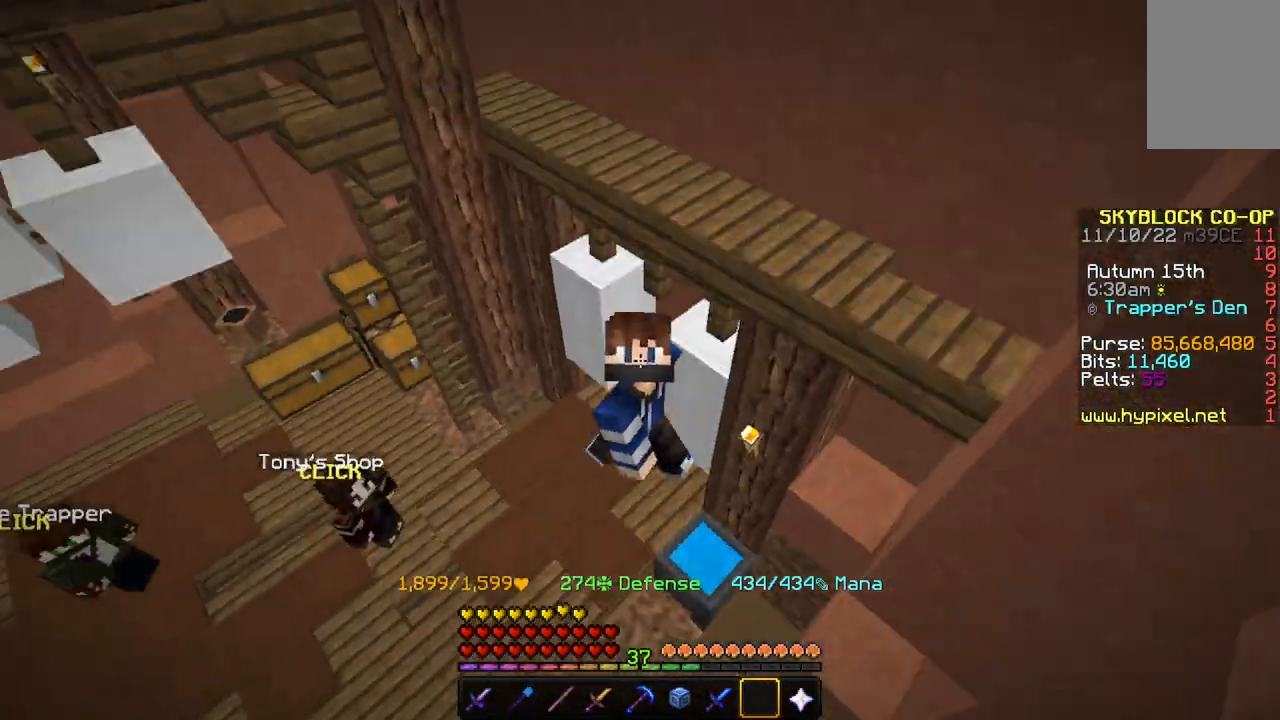
{"keys": ["s"], "mouse": [], "events": [[234, "s", "up"], [334, "space", "up"], [501, "s", "down"]]}
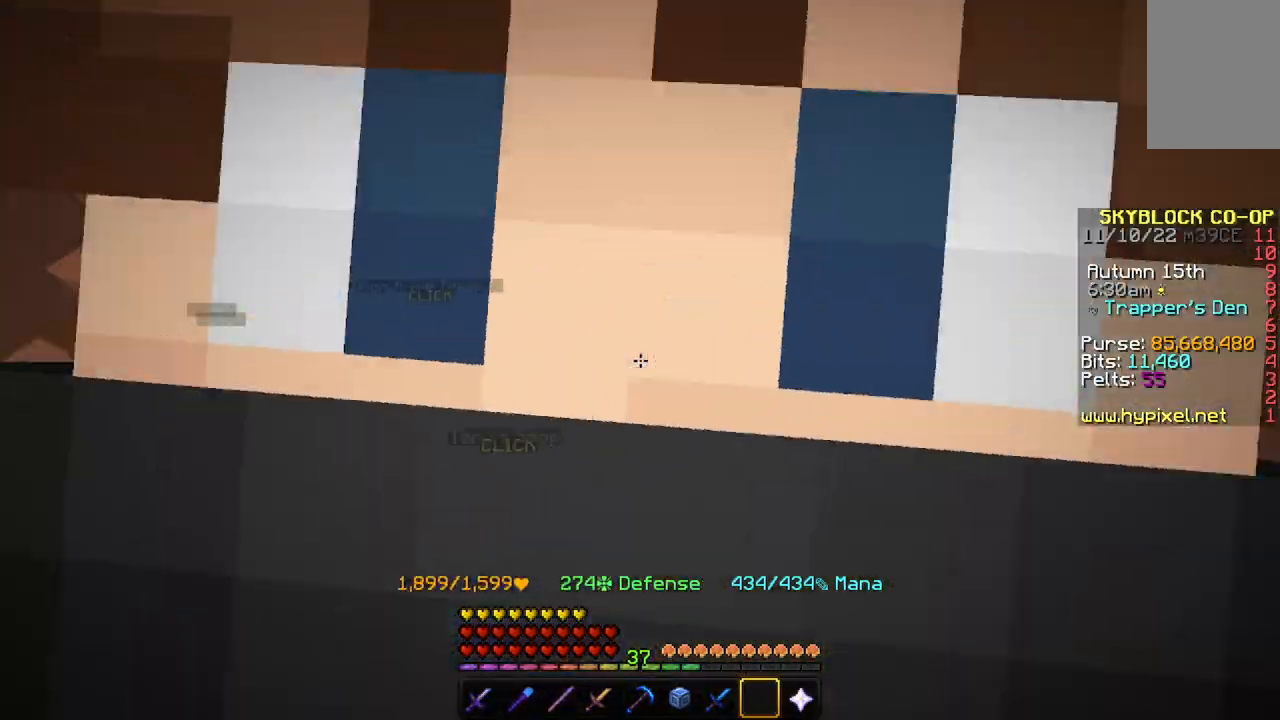
{"keys": [], "mouse": [], "events": [[233, "s", "up"]]}
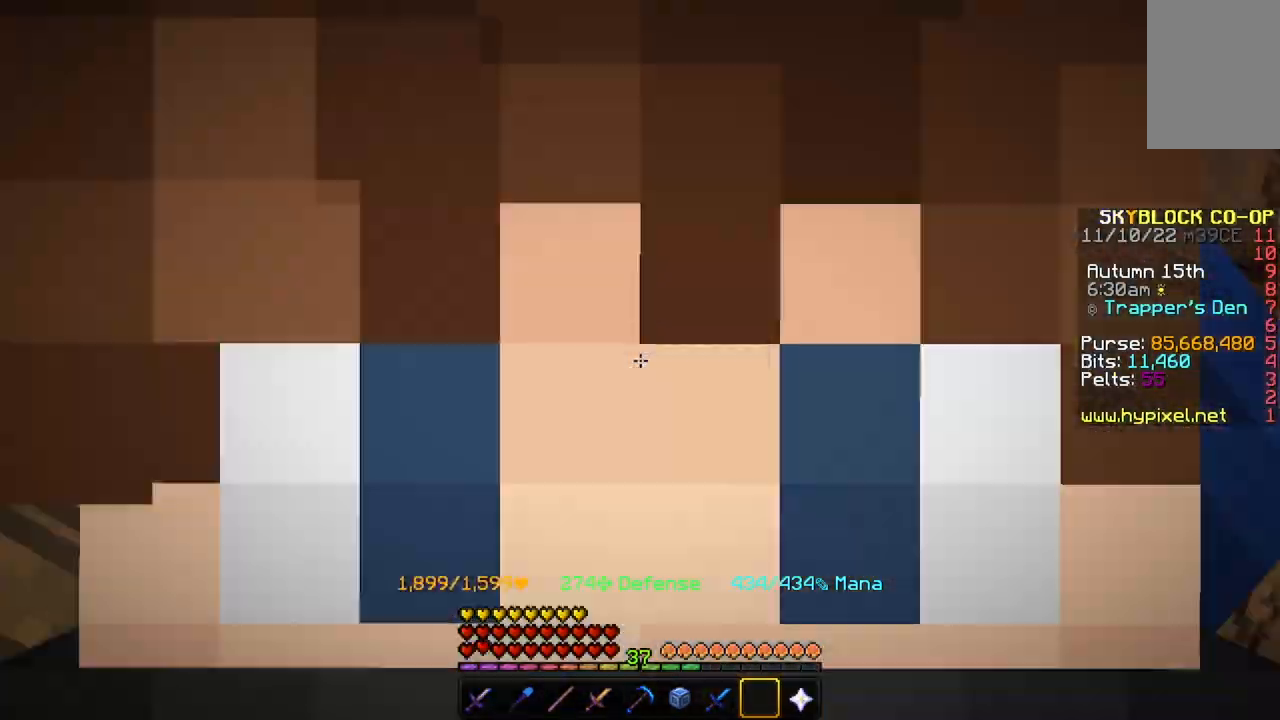
{"keys": [], "mouse": [], "events": []}
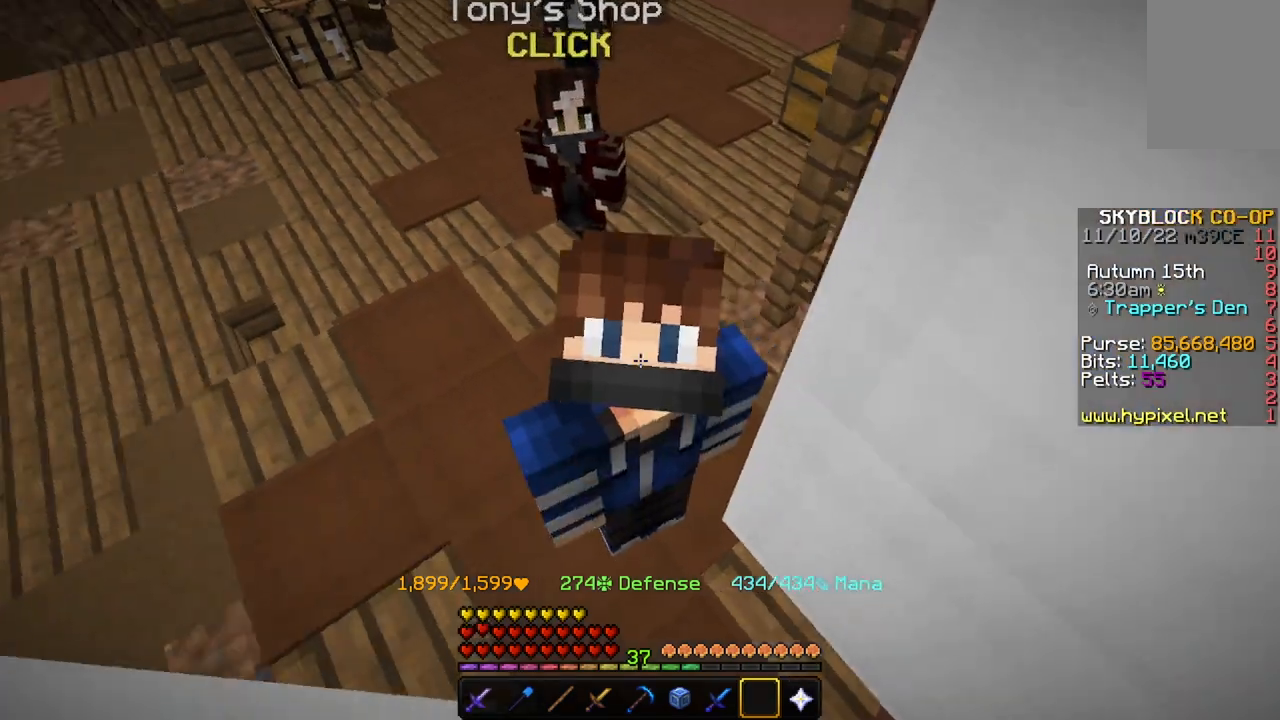
{"keys": [], "mouse": [], "events": [[200, "space", "down"], [233, "s", "down"], [467, "s", "up"], [467, "space", "up"]]}
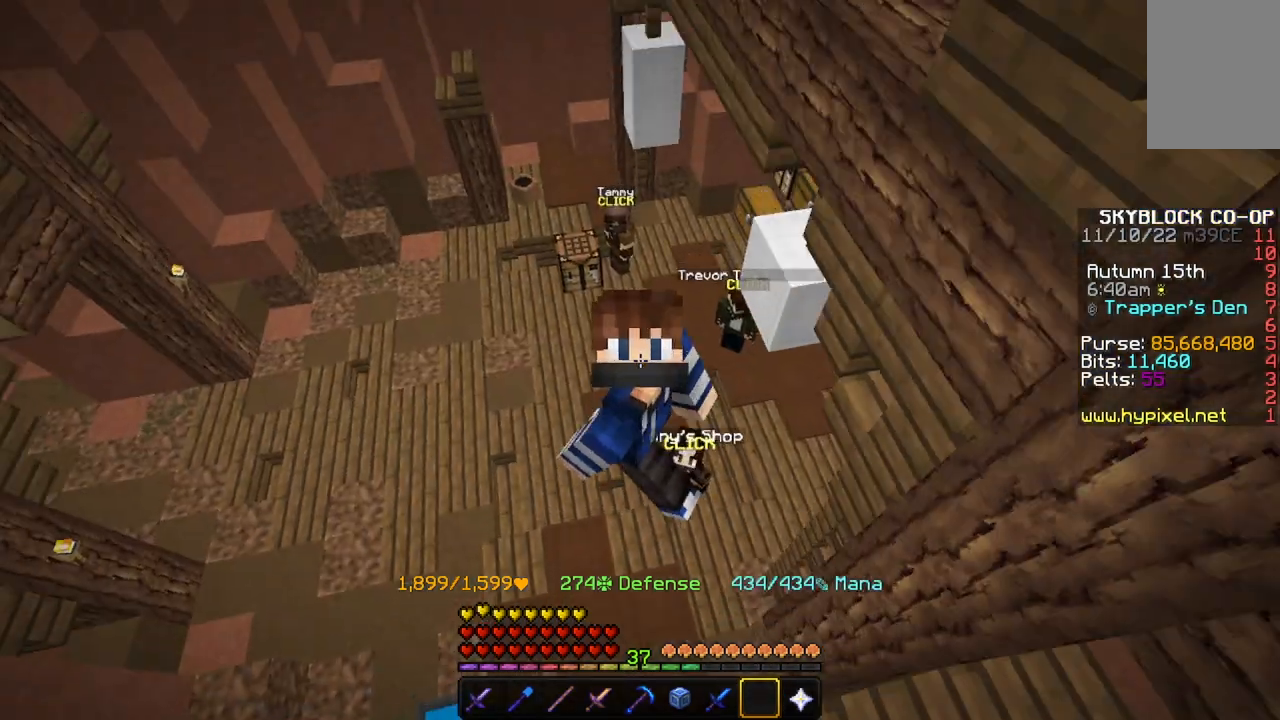
{"keys": [], "mouse": [], "events": []}
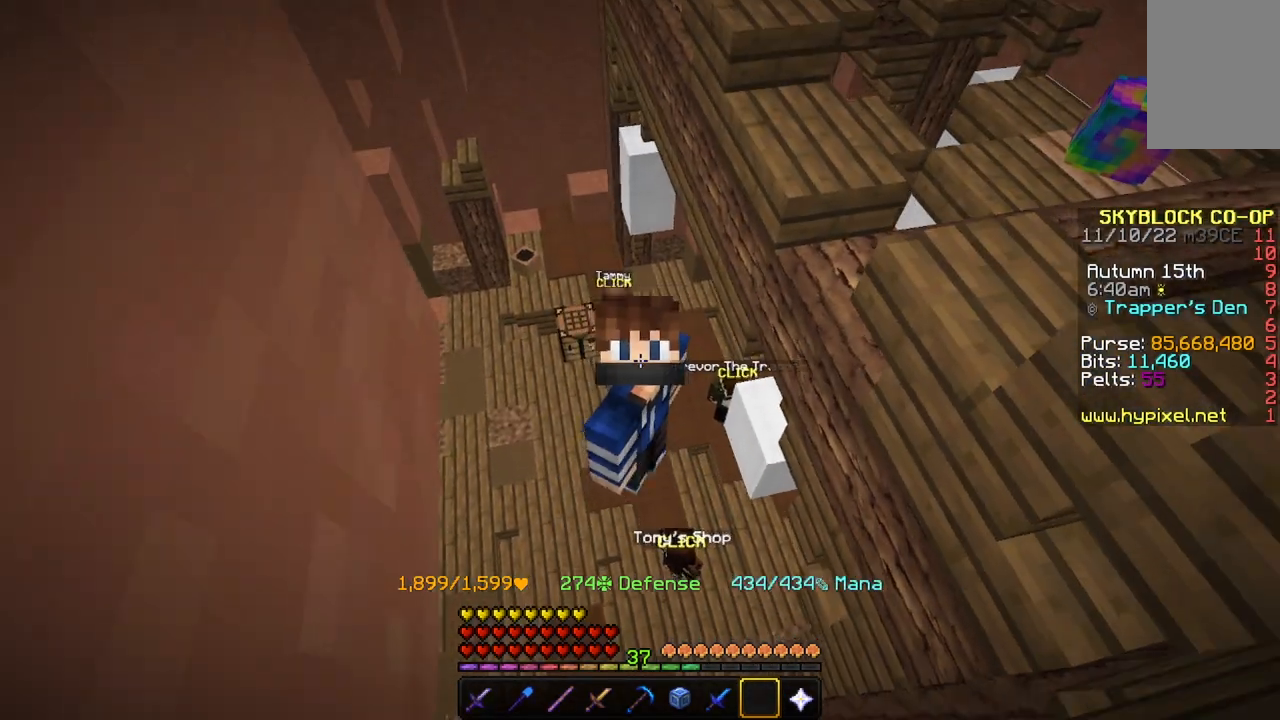
{"keys": ["s"], "mouse": [], "events": [[200, "s", "down"]]}